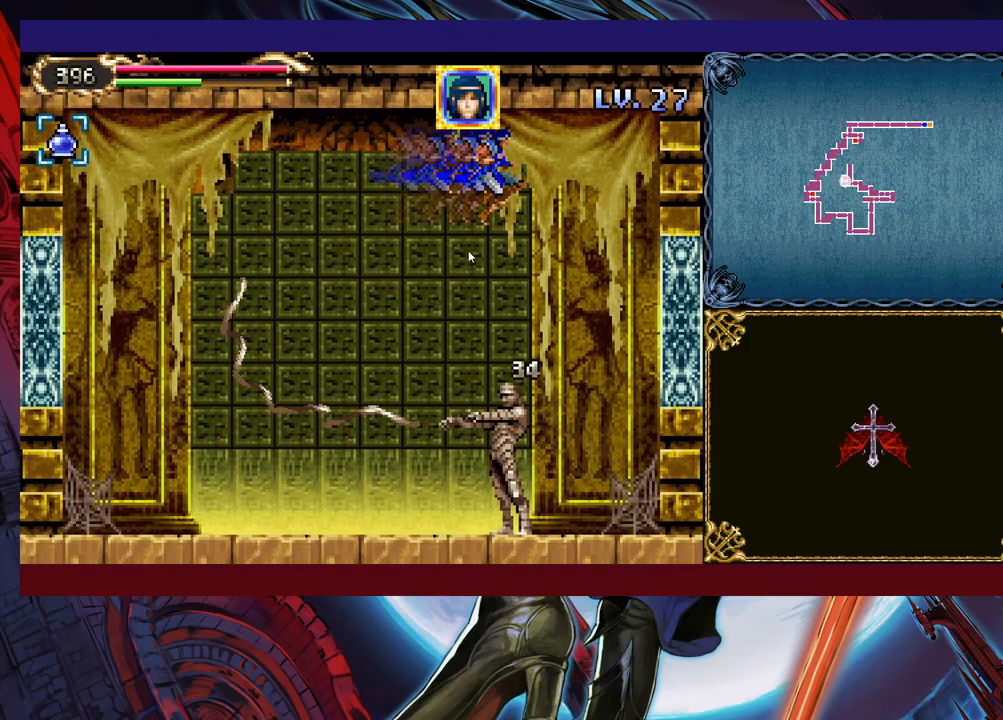
Gameplay with a controller (Xbox layout); each line is a JSON object with the inputs held at the frame after it. "events" lists button and stick changes between this image and that frame as [ms after this image, input, new state], when the widget could be followed in between. Not read: L2 R2 right_stick.
{"buttons": [], "left_stick": "center", "events": [[67, "Y", "up"], [233, "left_stick", "left"], [283, "X", "down"], [283, "left_stick", "center"], [333, "left_stick", "down-right"], [467, "X", "up"], [467, "left_stick", "center"]]}
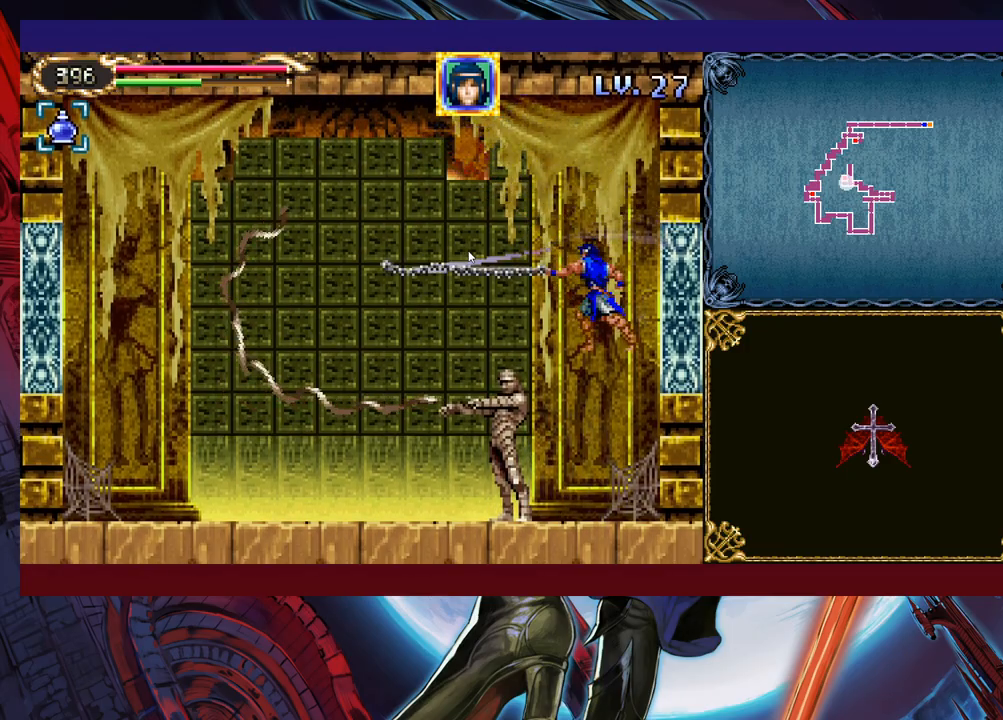
{"buttons": [], "left_stick": "center", "events": [[133, "X", "down"], [183, "X", "up"], [283, "X", "down"], [333, "X", "up"], [417, "X", "down"], [433, "X", "up"]]}
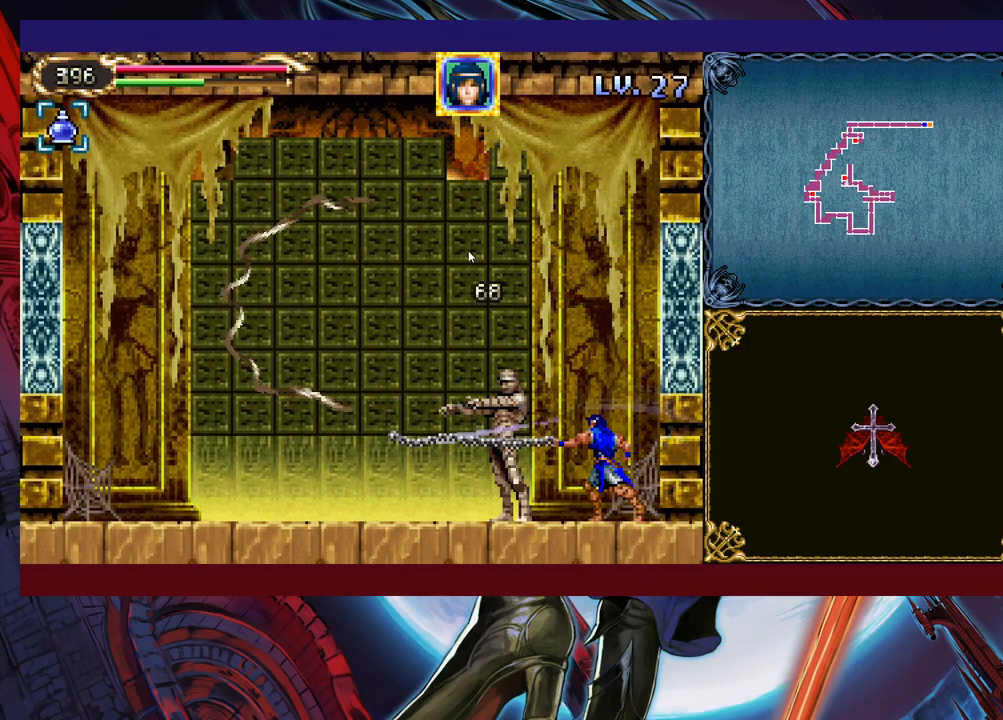
{"buttons": [], "left_stick": "up", "events": [[17, "X", "down"], [117, "X", "up"], [333, "left_stick", "up"], [417, "X", "down"], [483, "X", "up"]]}
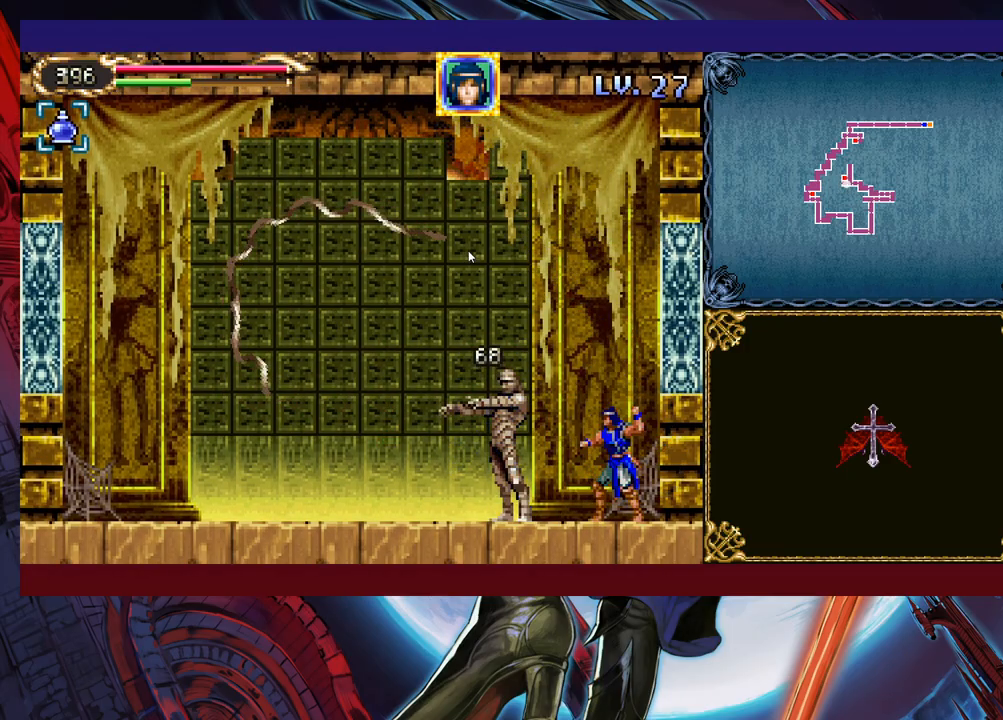
{"buttons": [], "left_stick": "center", "events": [[33, "left_stick", "center"], [83, "X", "down"], [183, "X", "up"], [233, "X", "down"], [317, "X", "up"], [383, "X", "down"], [483, "X", "up"]]}
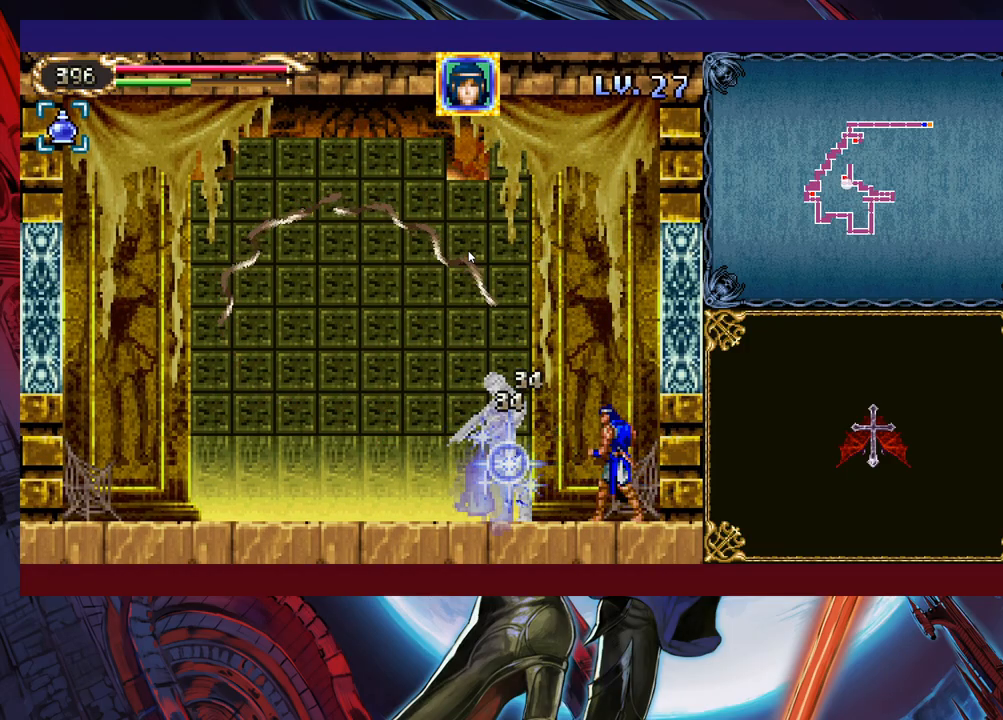
{"buttons": [], "left_stick": "center", "events": [[67, "X", "down"], [133, "X", "up"], [233, "X", "down"], [333, "X", "up"], [383, "X", "down"], [483, "X", "up"]]}
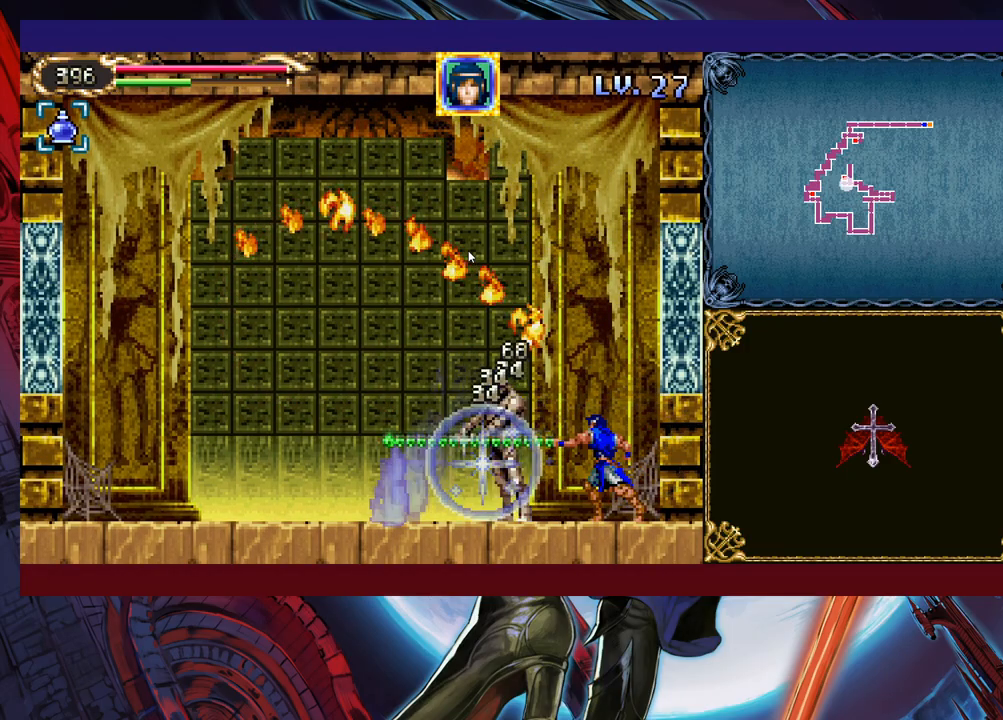
{"buttons": [], "left_stick": "center", "events": [[67, "X", "down"], [283, "X", "up"], [383, "X", "down"], [483, "X", "up"]]}
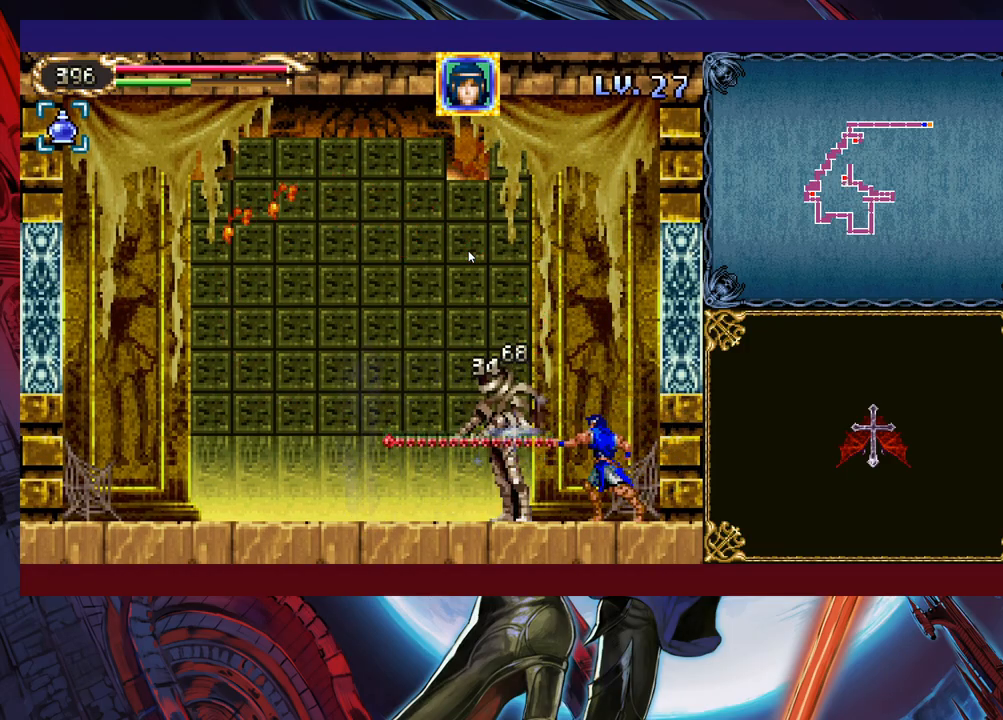
{"buttons": [], "left_stick": "center", "events": [[83, "X", "down"], [133, "X", "up"], [217, "X", "down"], [317, "X", "up"]]}
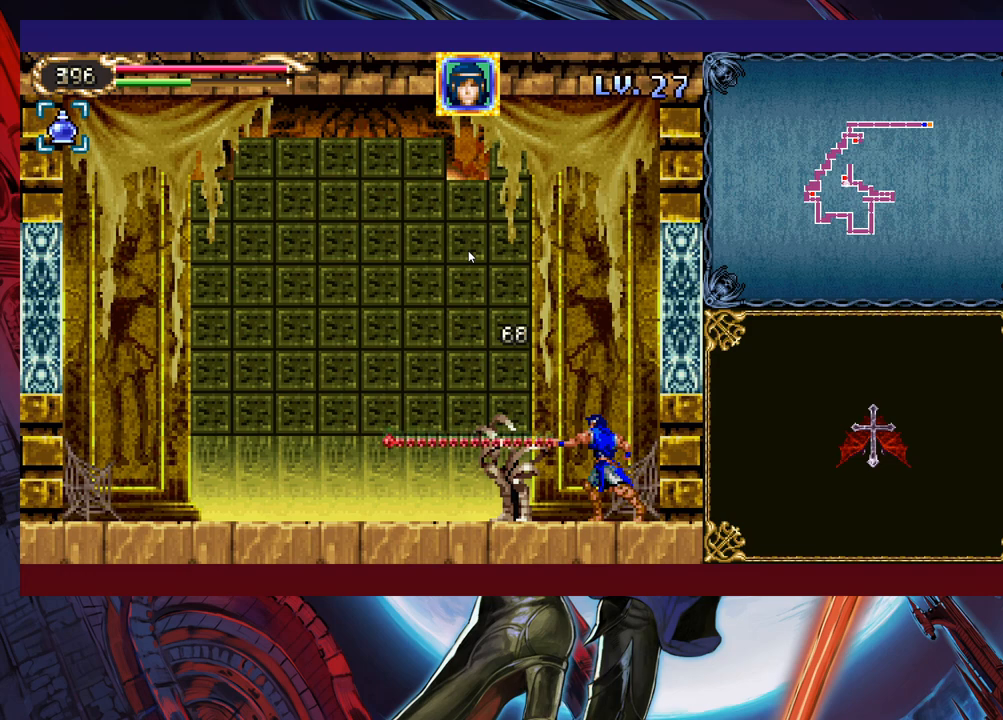
{"buttons": ["B"], "left_stick": "left", "events": [[133, "left_stick", "left"], [183, "B", "down"]]}
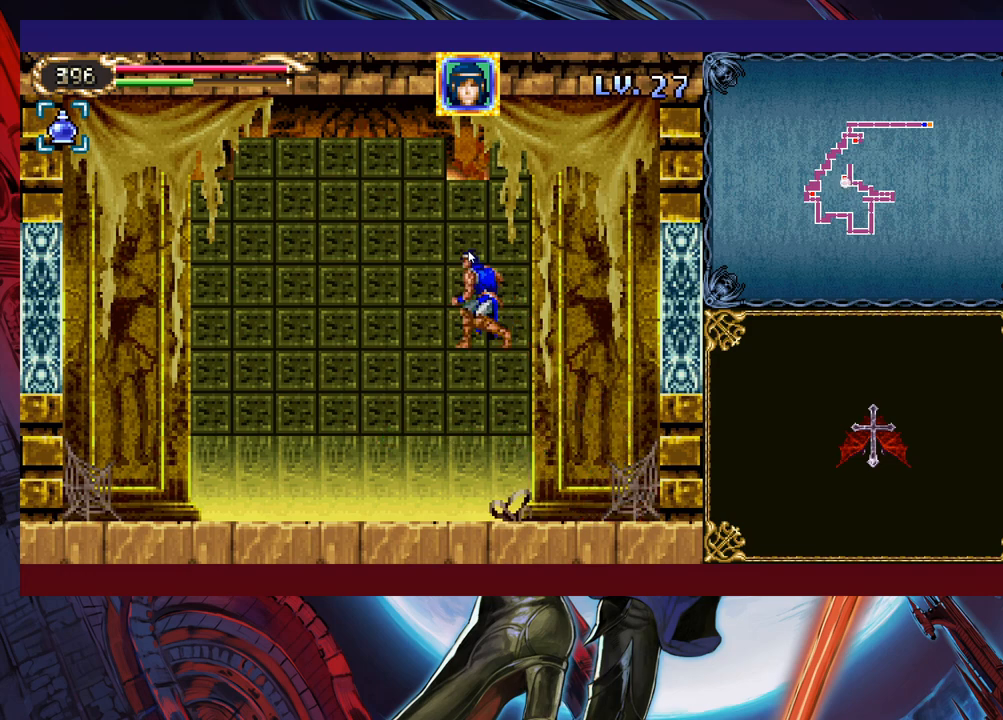
{"buttons": ["B"], "left_stick": "right", "events": [[183, "B", "up"], [433, "B", "down"], [467, "left_stick", "right"]]}
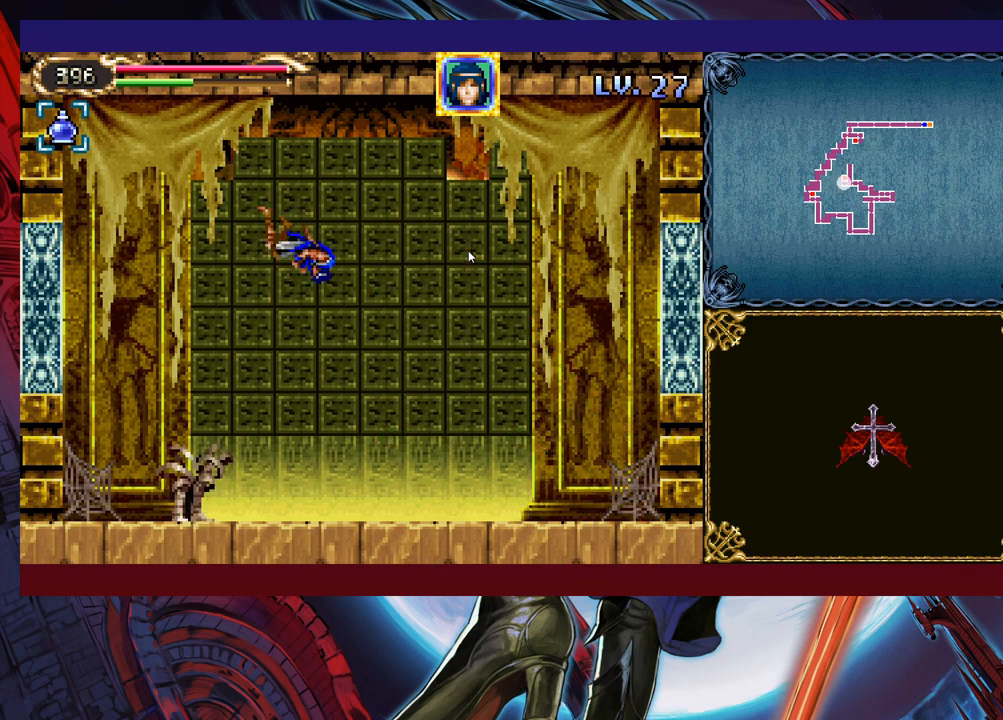
{"buttons": ["X"], "left_stick": "up-left", "events": [[117, "B", "up"], [383, "left_stick", "up-left"], [467, "X", "down"]]}
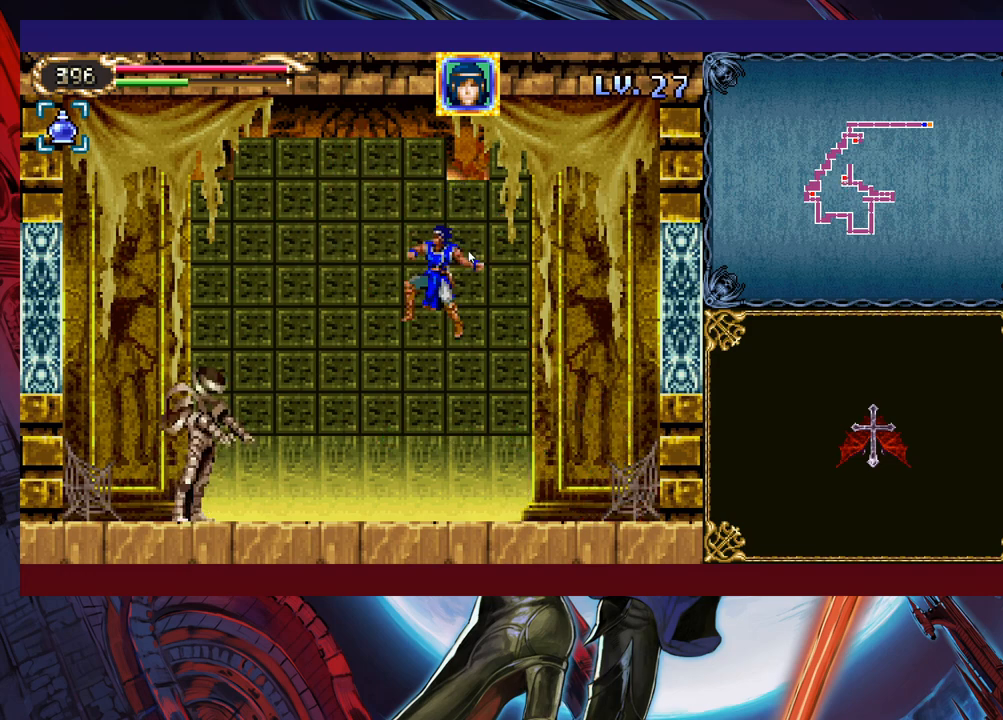
{"buttons": ["X"], "left_stick": "center", "events": [[33, "X", "up"], [117, "left_stick", "center"], [133, "X", "down"], [217, "X", "up"], [283, "X", "down"], [383, "X", "up"], [467, "X", "down"]]}
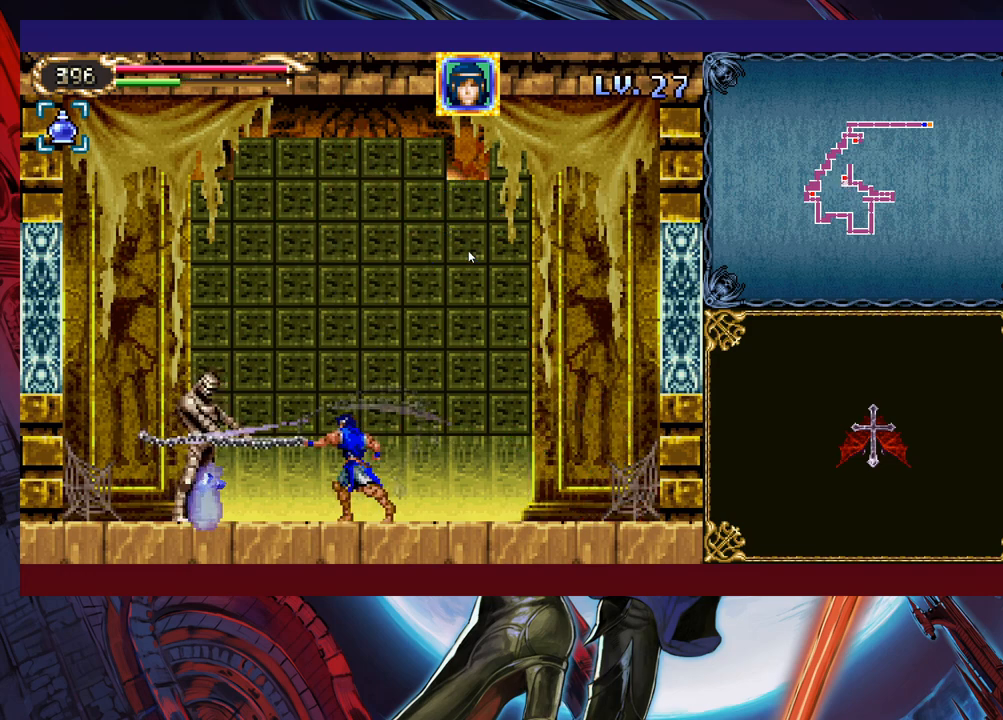
{"buttons": ["X"], "left_stick": "center", "events": [[33, "X", "up"], [133, "X", "down"], [217, "X", "up"], [317, "X", "down"], [383, "X", "up"], [483, "X", "down"]]}
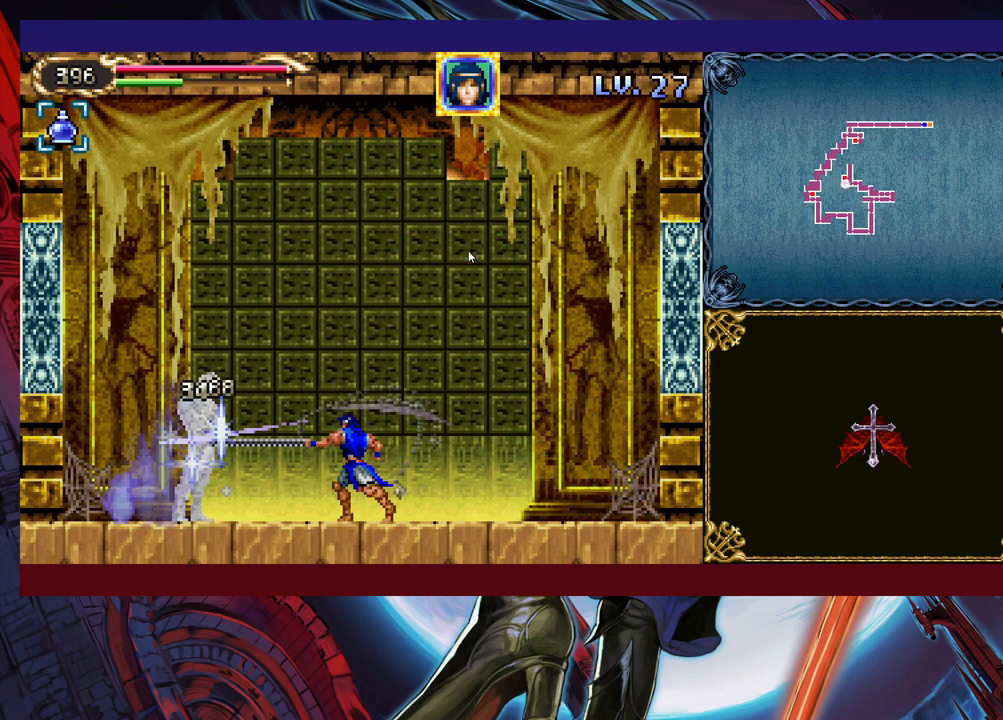
{"buttons": [], "left_stick": "center", "events": [[83, "X", "up"], [183, "X", "down"], [267, "X", "up"], [367, "X", "down"], [433, "X", "up"]]}
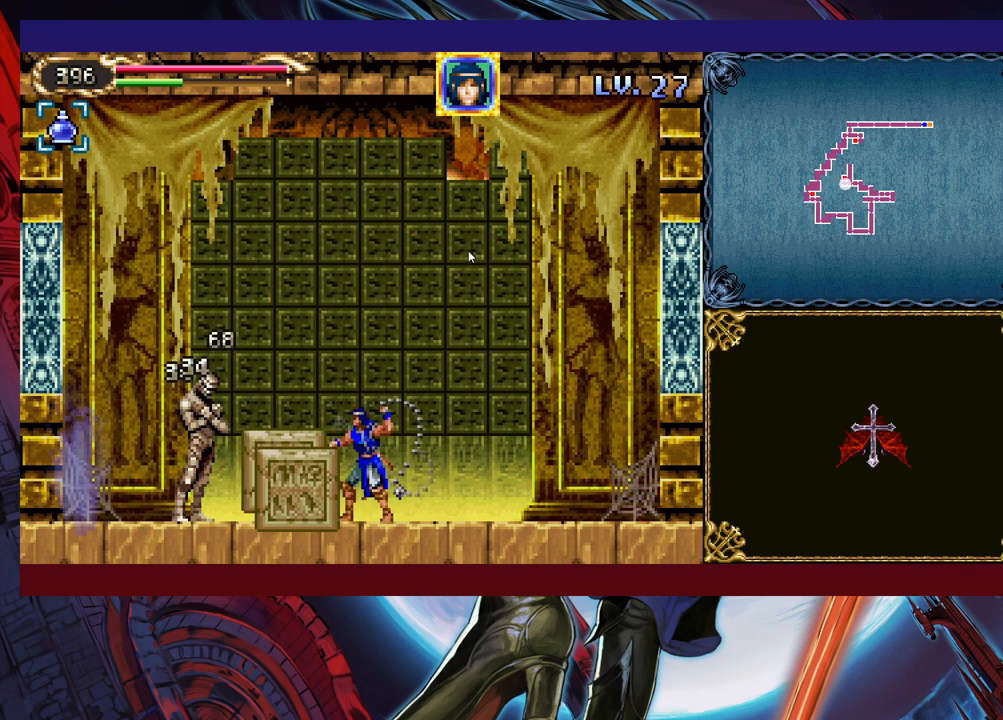
{"buttons": ["Y"], "left_stick": "up", "events": [[33, "X", "down"], [133, "X", "up"], [433, "left_stick", "up"], [483, "Y", "down"]]}
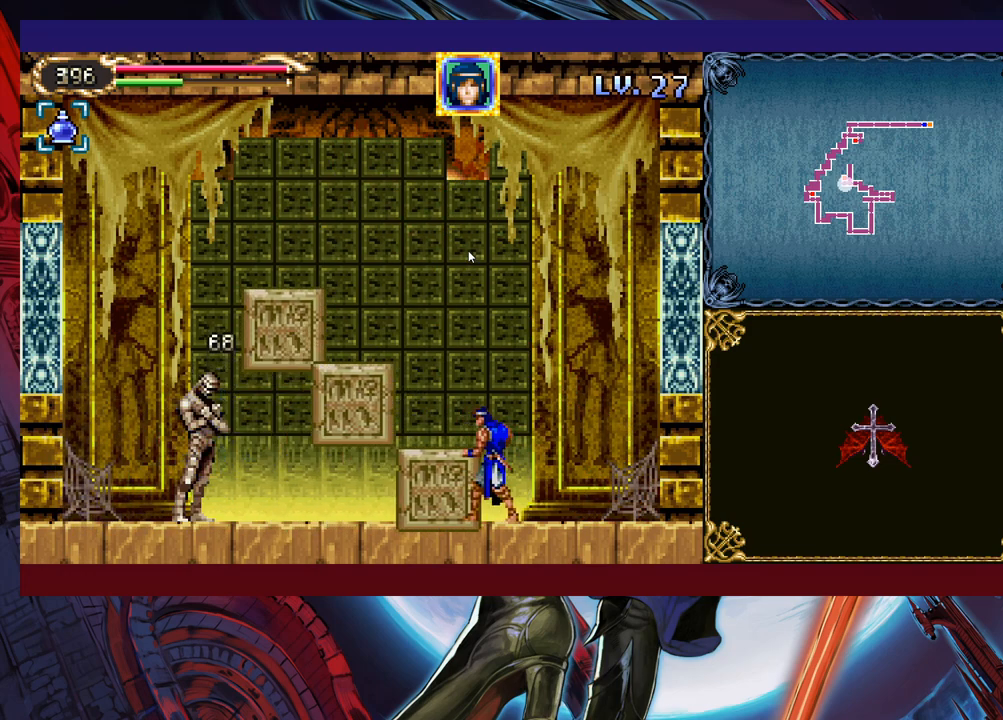
{"buttons": [], "left_stick": "center", "events": [[83, "Y", "up"], [133, "left_stick", "left"], [483, "left_stick", "center"]]}
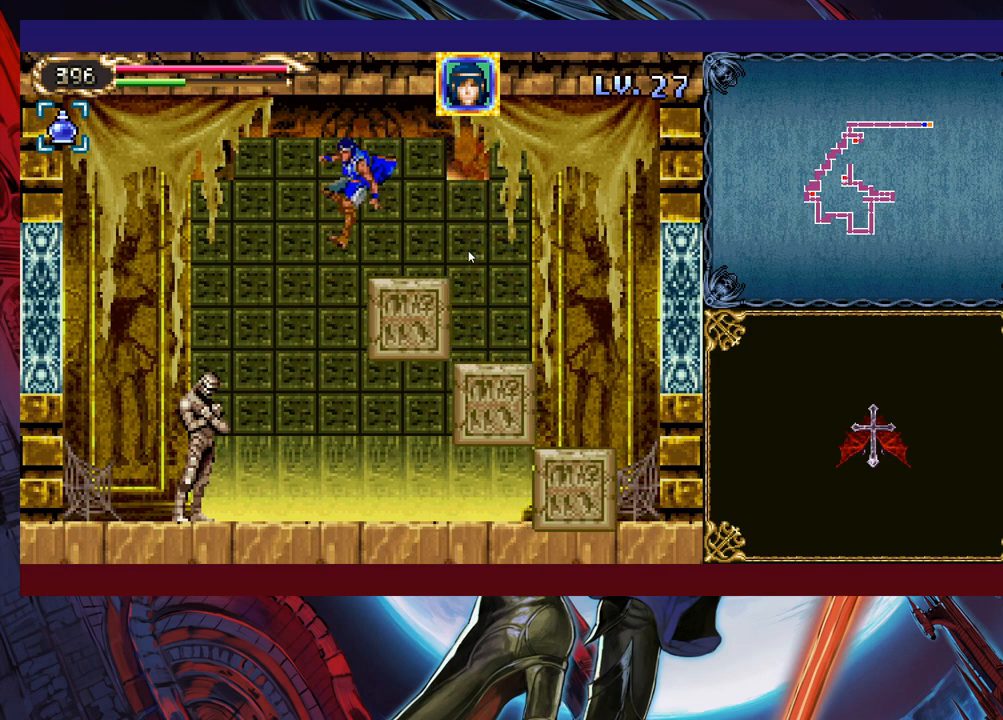
{"buttons": ["X"], "left_stick": "center", "events": [[33, "X", "down"], [117, "X", "up"], [267, "X", "down"], [333, "X", "up"], [433, "X", "down"]]}
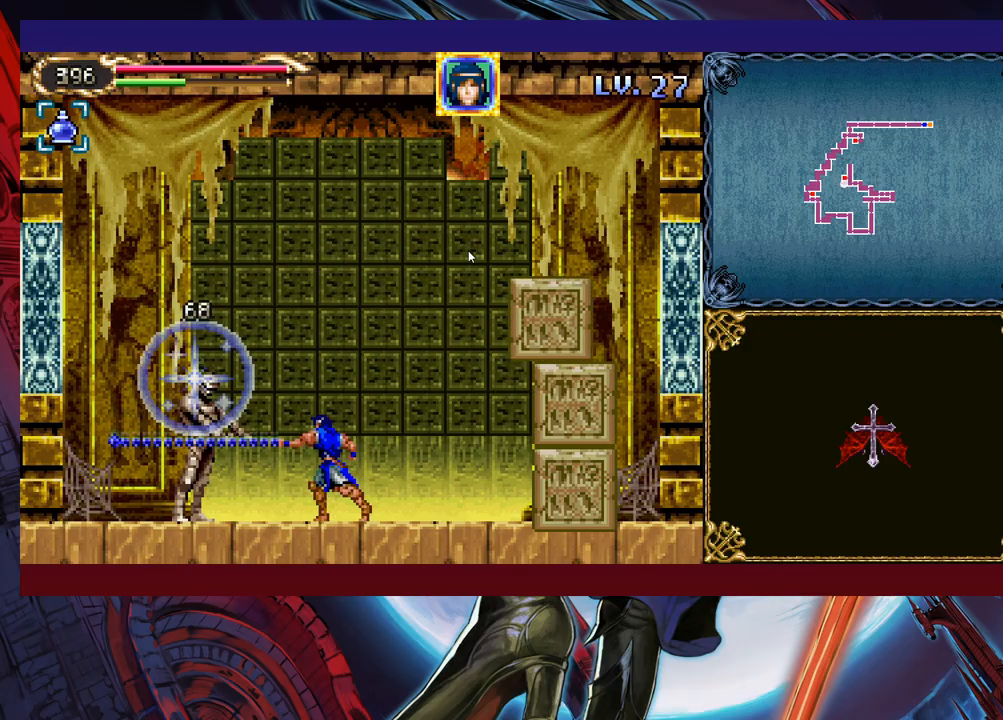
{"buttons": ["X"], "left_stick": "center", "events": [[17, "X", "up"], [117, "X", "down"], [183, "X", "up"], [267, "X", "down"], [383, "X", "up"], [483, "X", "down"]]}
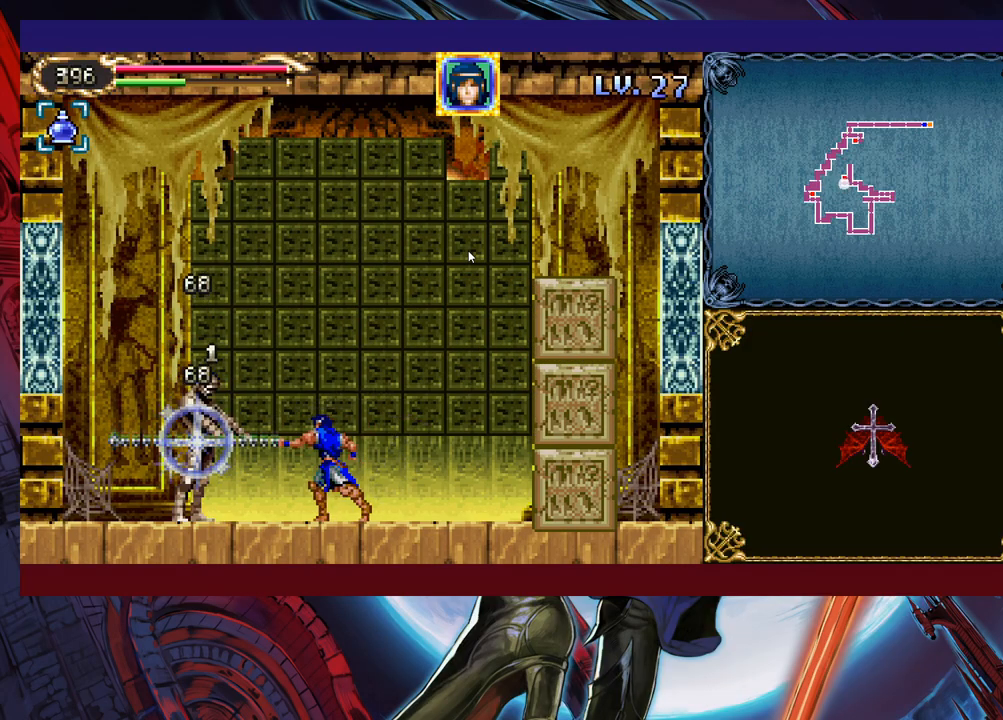
{"buttons": [], "left_stick": "center", "events": [[83, "X", "up"], [167, "X", "down"], [267, "X", "up"], [367, "X", "down"], [433, "X", "up"]]}
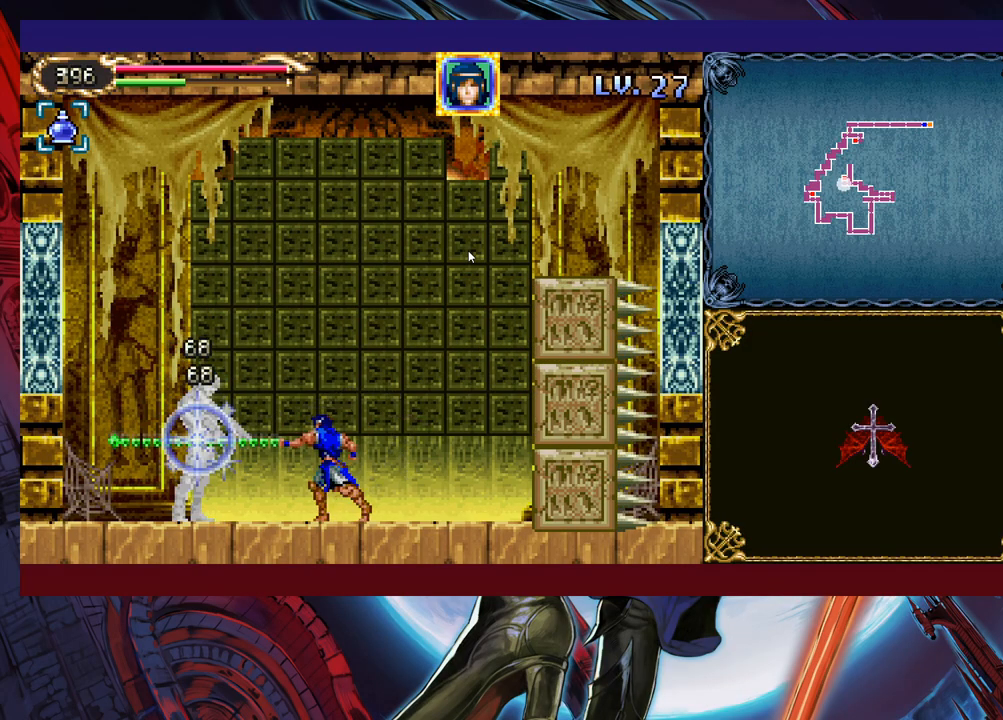
{"buttons": [], "left_stick": "center", "events": [[33, "X", "down"], [133, "X", "up"], [233, "X", "down"], [317, "X", "up"]]}
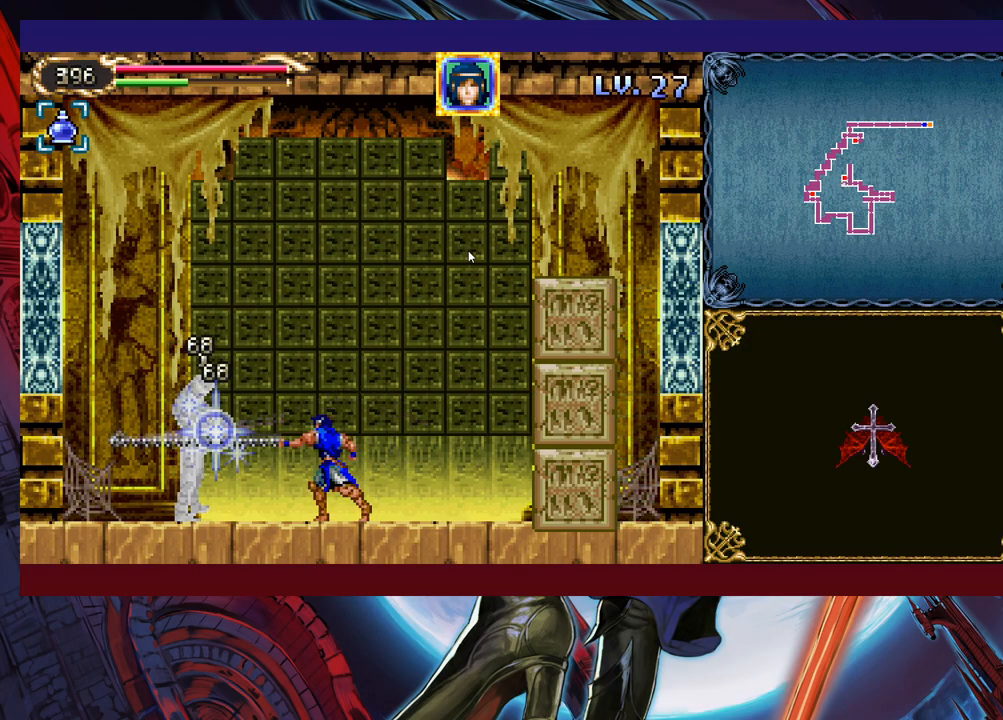
{"buttons": [], "left_stick": "center", "events": [[233, "B", "down"], [233, "left_stick", "up"], [283, "B", "up"], [333, "X", "down"], [383, "left_stick", "center"], [433, "X", "up"]]}
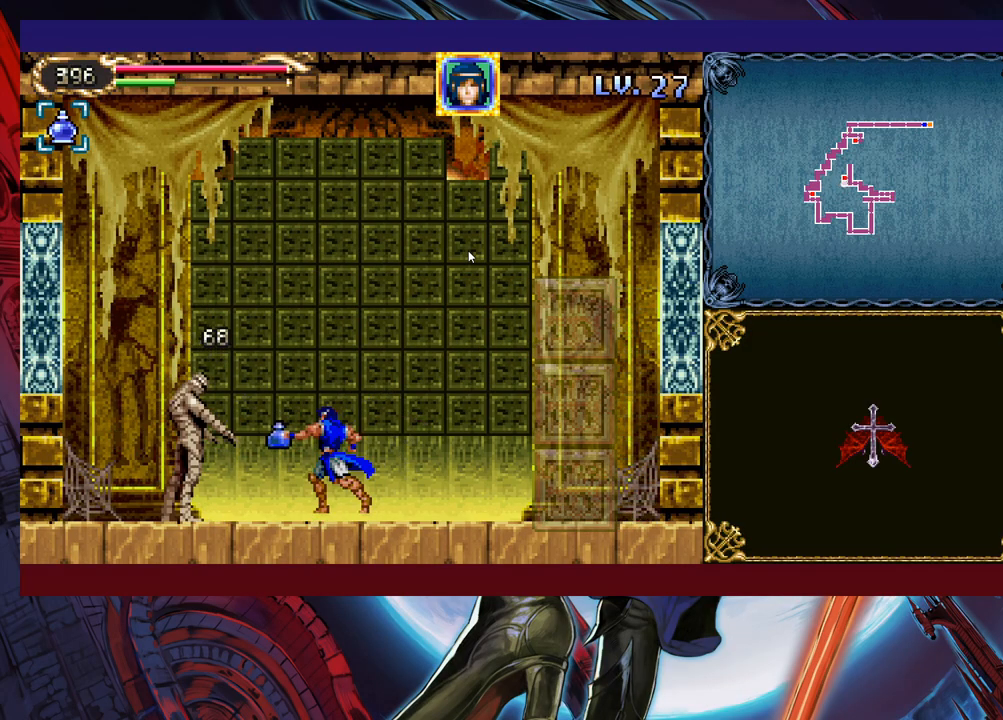
{"buttons": [], "left_stick": "center", "events": [[33, "X", "down"], [83, "X", "up"], [217, "X", "down"], [283, "X", "up"], [383, "X", "down"], [433, "X", "up"]]}
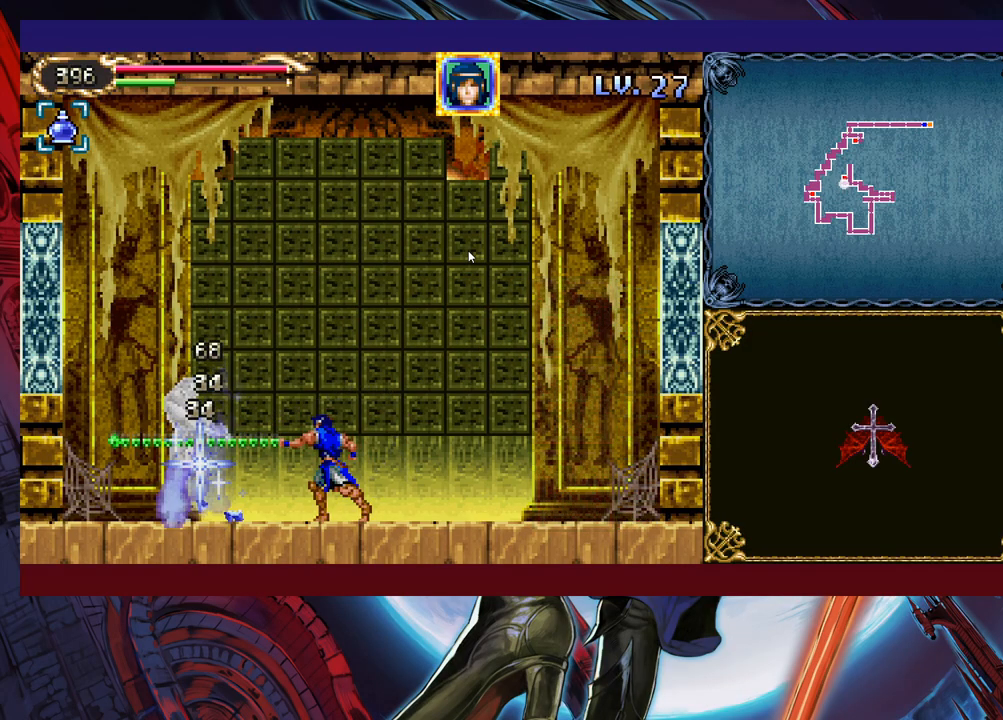
{"buttons": [], "left_stick": "center", "events": [[33, "X", "down"], [117, "X", "up"], [267, "X", "down"], [283, "X", "up"], [417, "X", "down"], [483, "X", "up"]]}
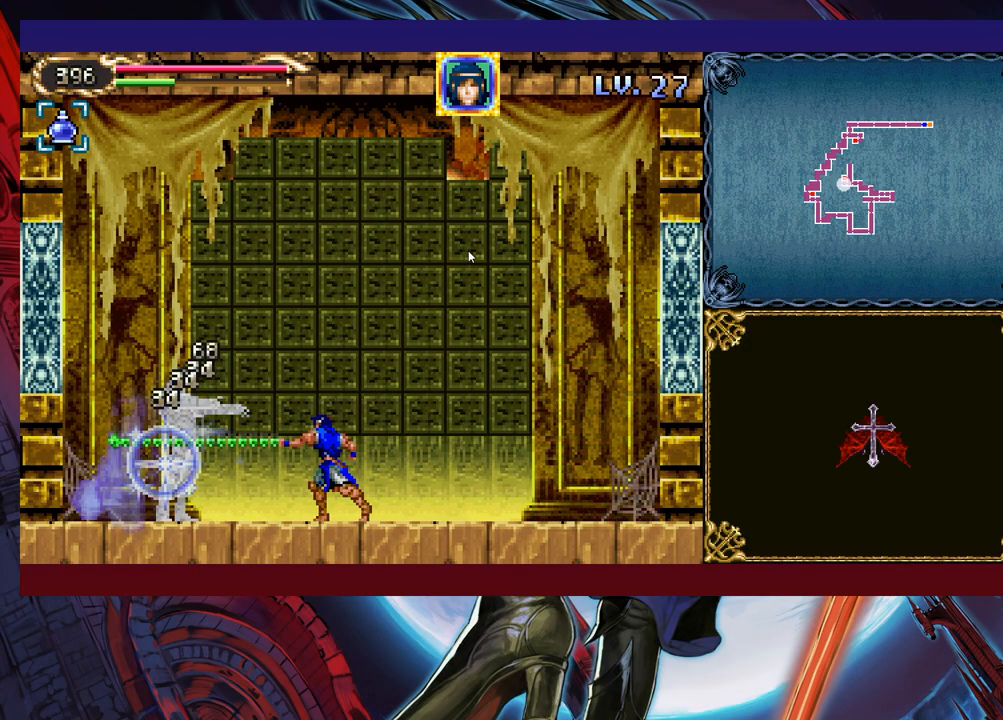
{"buttons": [], "left_stick": "center", "events": [[83, "X", "down"], [167, "X", "up"], [233, "X", "down"], [367, "X", "up"]]}
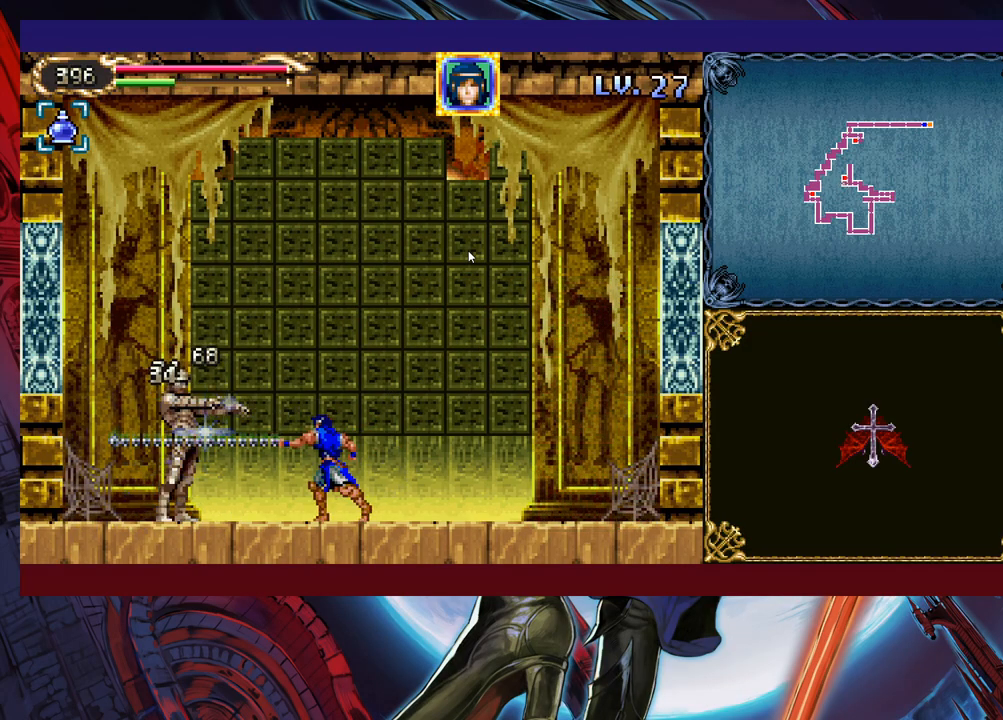
{"buttons": [], "left_stick": "right", "events": [[117, "left_stick", "right"]]}
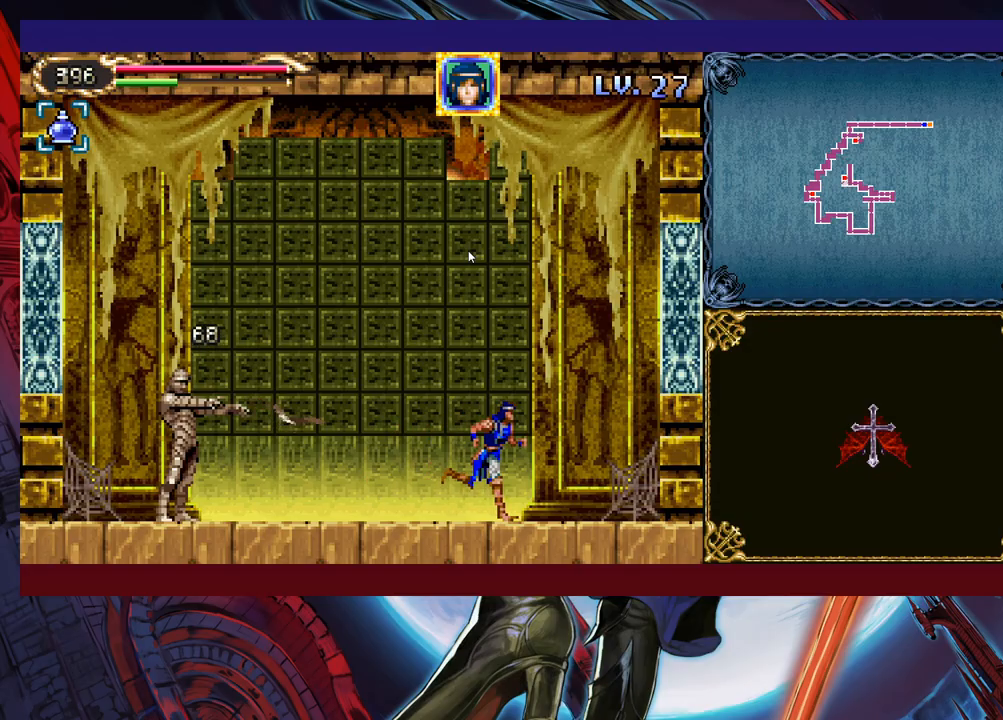
{"buttons": [], "left_stick": "center", "events": [[483, "left_stick", "center"]]}
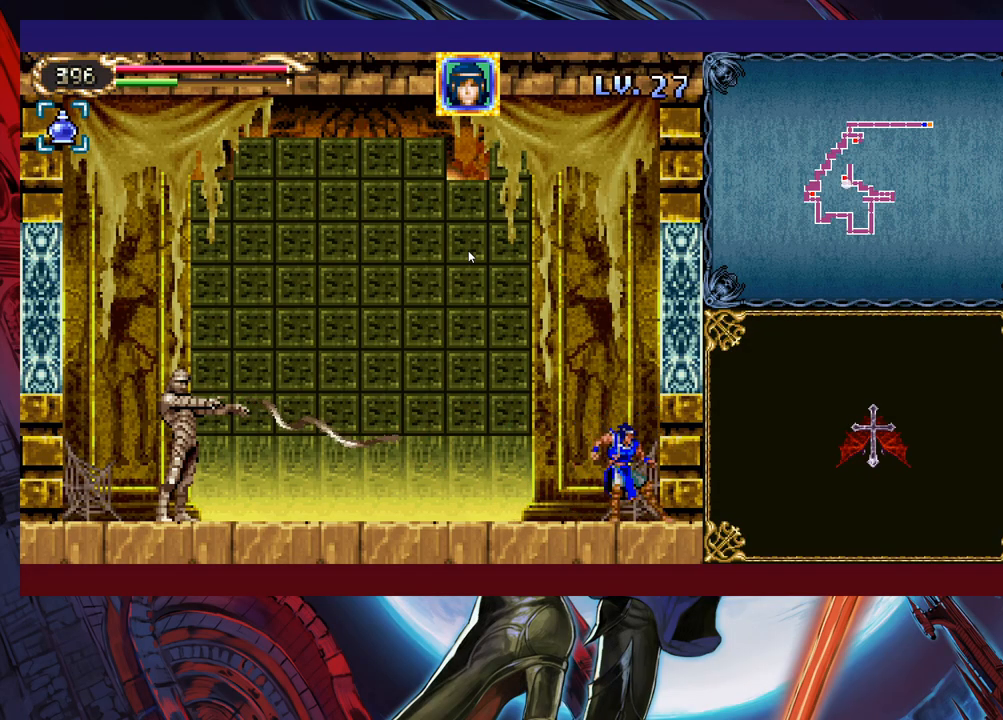
{"buttons": [], "left_stick": "center", "events": []}
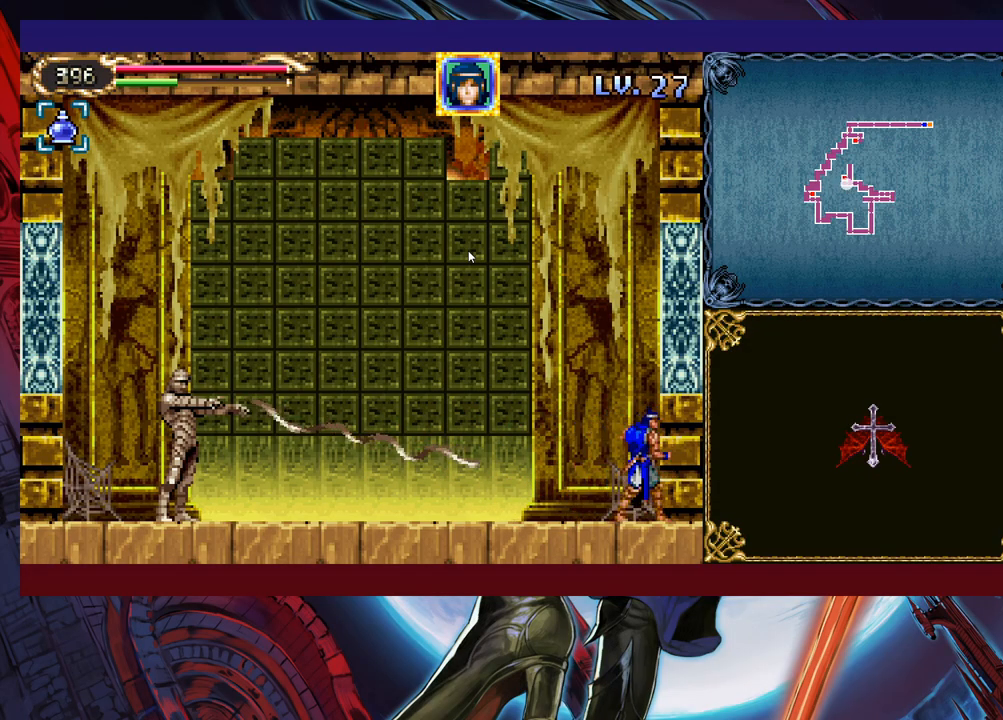
{"buttons": [], "left_stick": "up", "events": [[283, "left_stick", "up"], [367, "Y", "down"], [433, "Y", "up"]]}
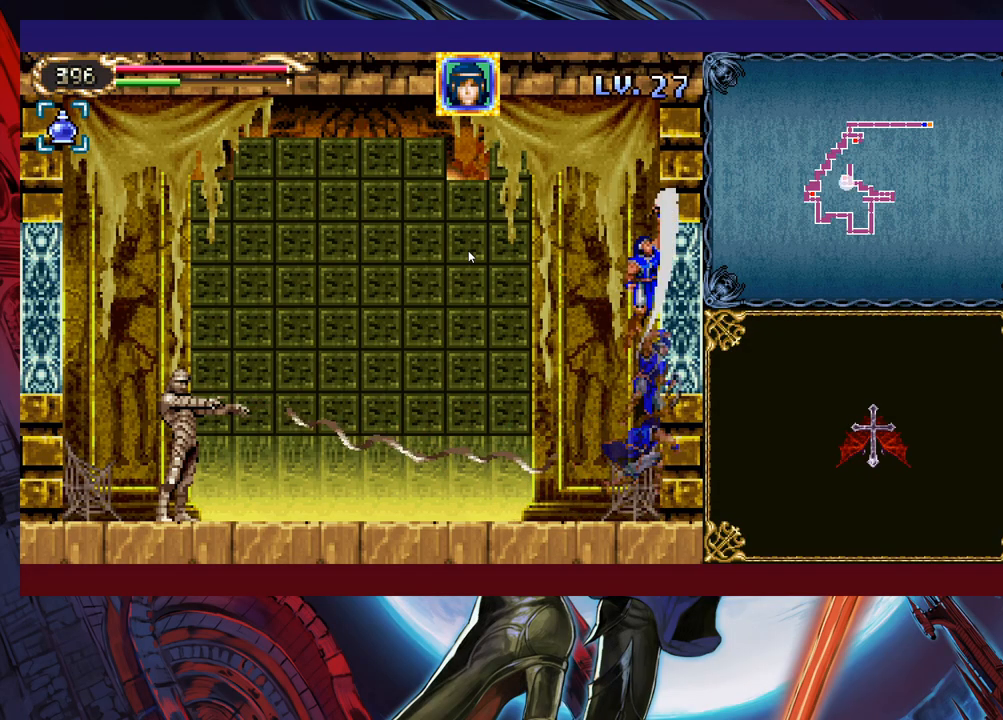
{"buttons": [], "left_stick": "up-left", "events": [[17, "left_stick", "up-left"], [283, "Y", "down"], [383, "Y", "up"]]}
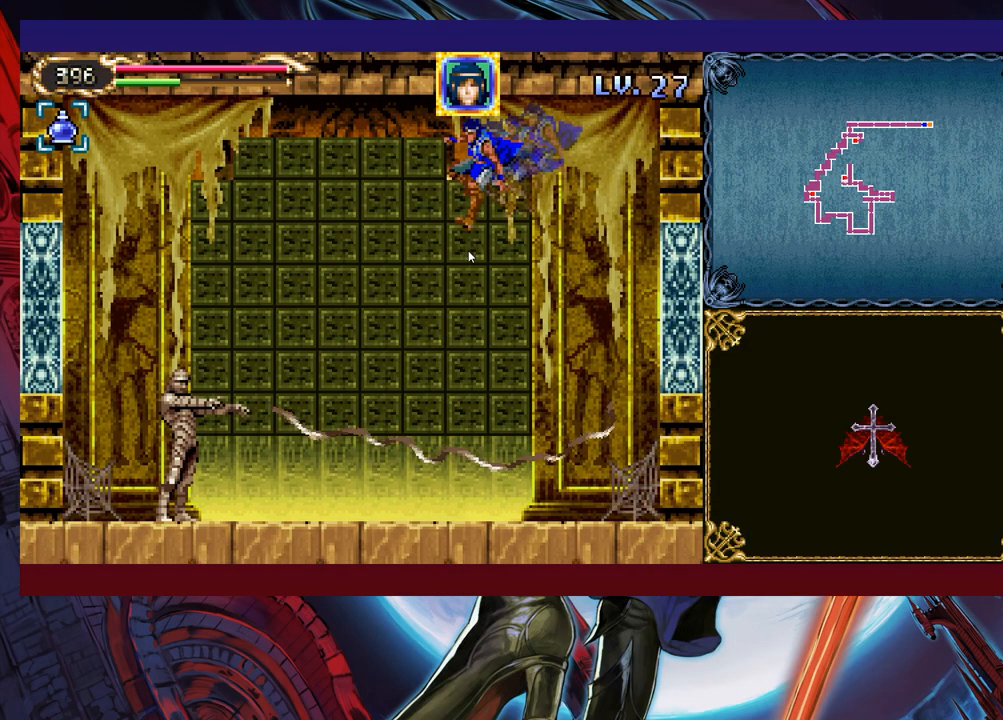
{"buttons": ["Y"], "left_stick": "up-left", "events": [[83, "Y", "down"], [167, "Y", "up"], [283, "Y", "down"], [367, "Y", "up"], [483, "Y", "down"]]}